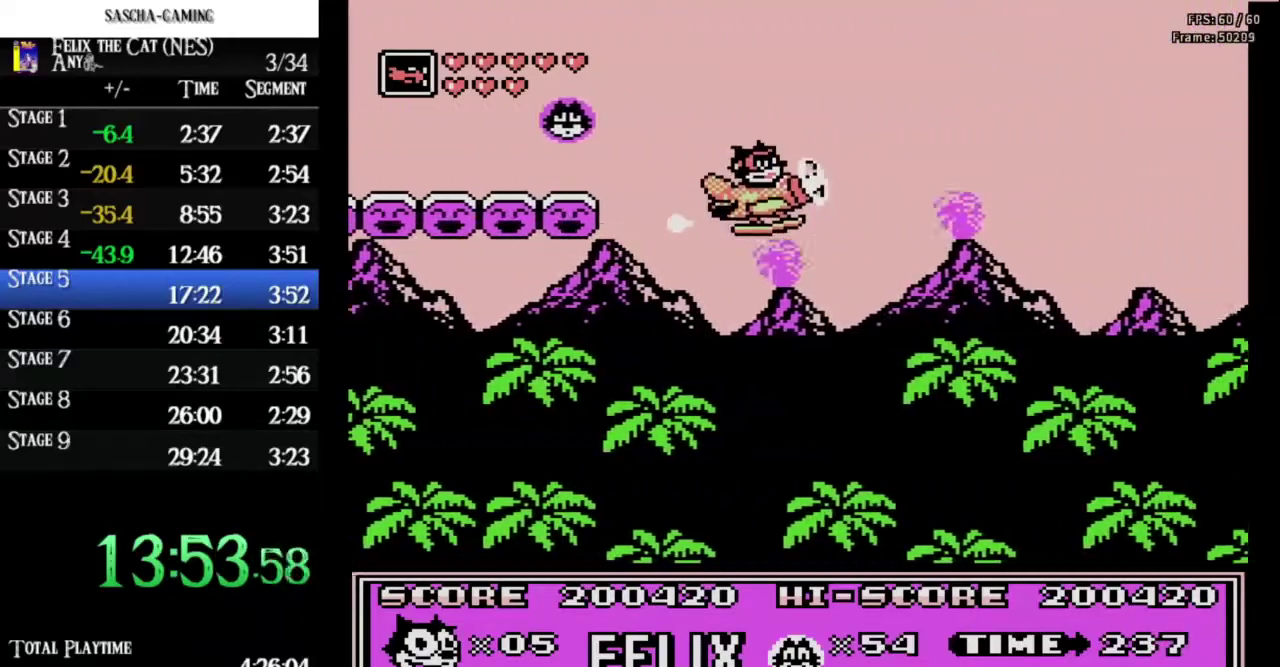
Gameplay with a controller (Nintendo layout); each line is a JSON object with the inputs held at the frame after it. "events" lists button and stick changes between this image and that frame as [ms after this image, input, new state], when the widget could be followed in between. Not read: DPAD_UP L3 R3.
{"buttons": ["DPAD_RIGHT"], "events": []}
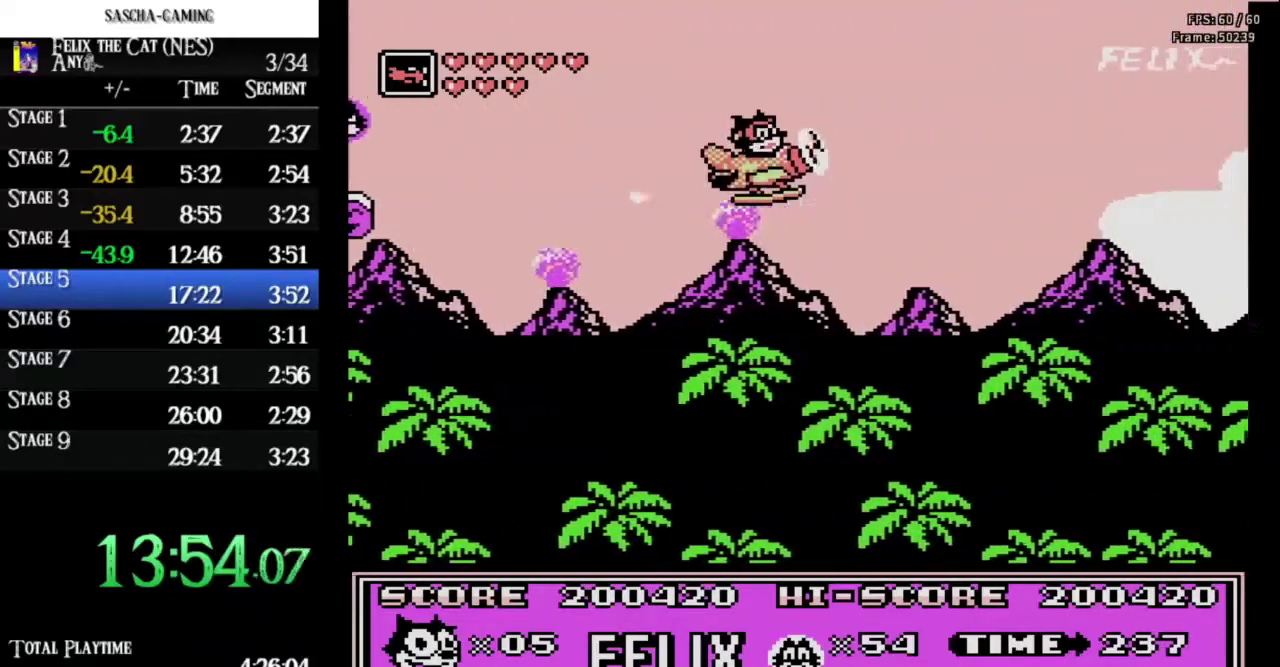
{"buttons": ["DPAD_RIGHT"], "events": []}
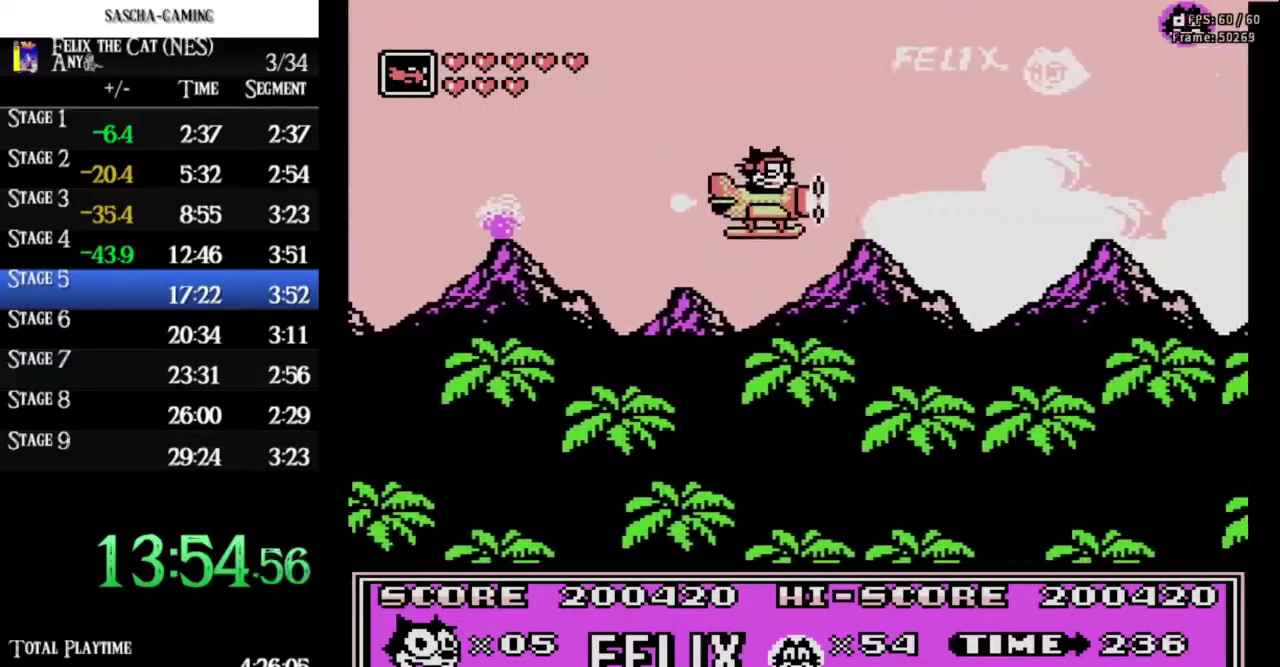
{"buttons": ["A", "DPAD_RIGHT"], "events": [[267, "A", "down"], [400, "A", "up"], [467, "A", "down"]]}
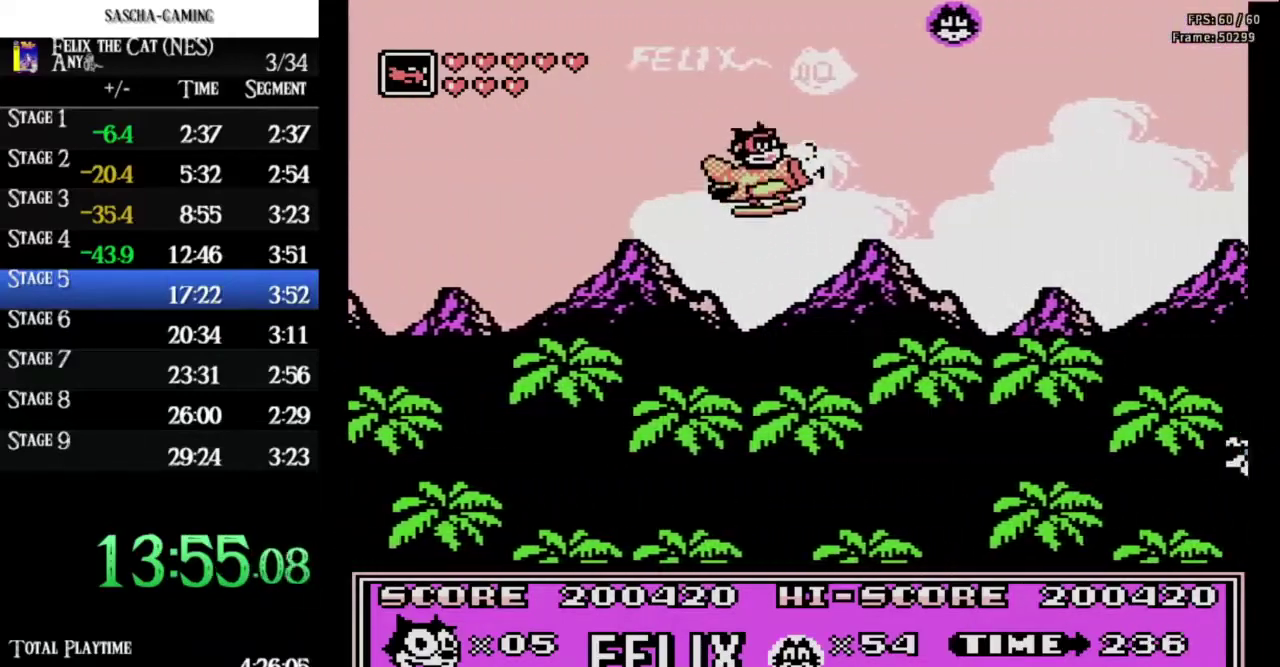
{"buttons": ["DPAD_RIGHT"], "events": [[67, "A", "up"], [133, "A", "down"], [267, "A", "up"]]}
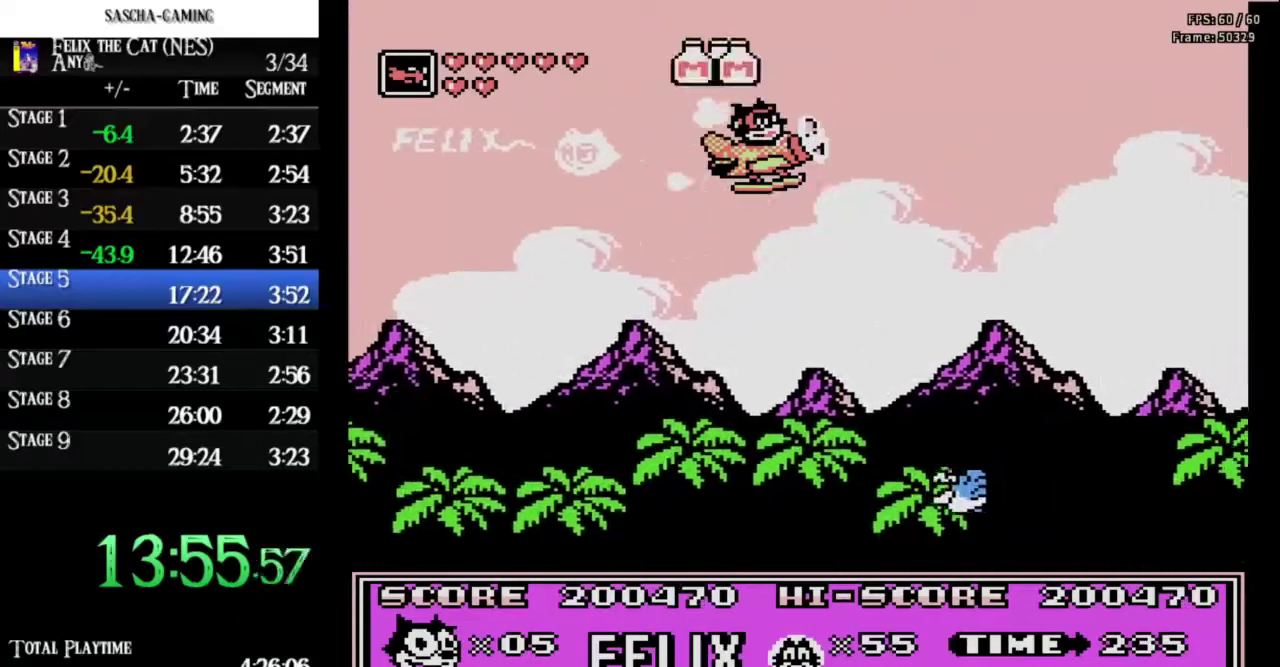
{"buttons": ["DPAD_RIGHT"], "events": []}
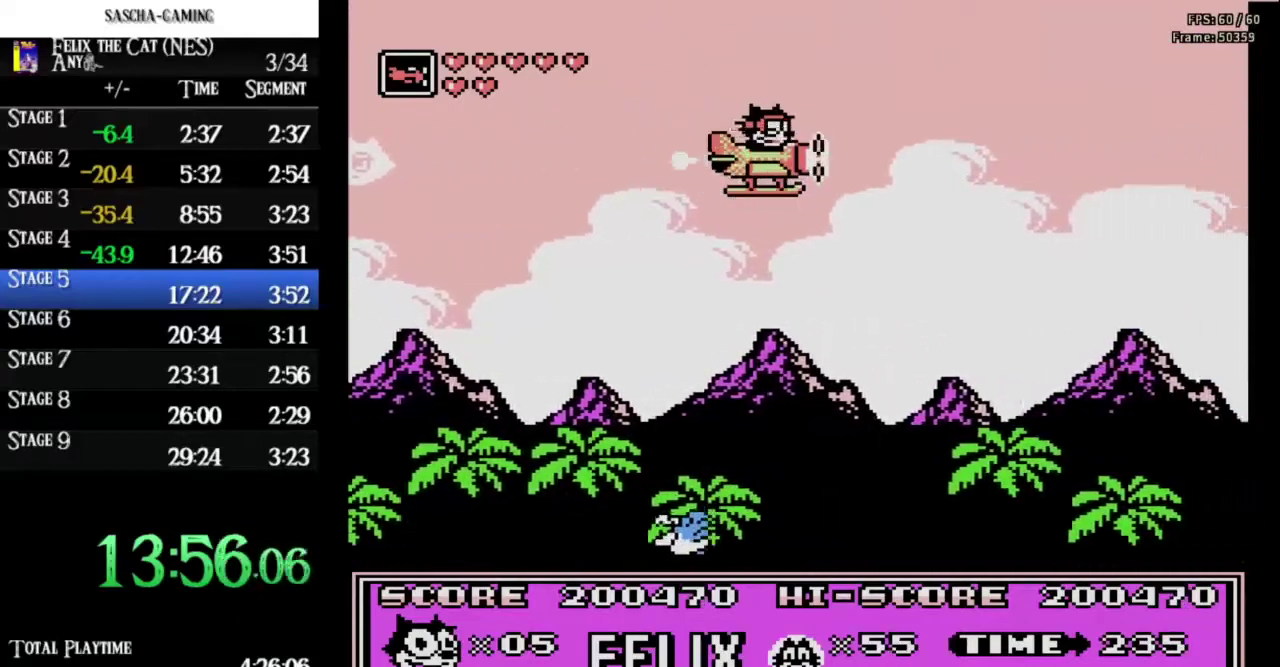
{"buttons": ["DPAD_LEFT"], "events": [[33, "DPAD_LEFT", "down"], [33, "DPAD_RIGHT", "up"]]}
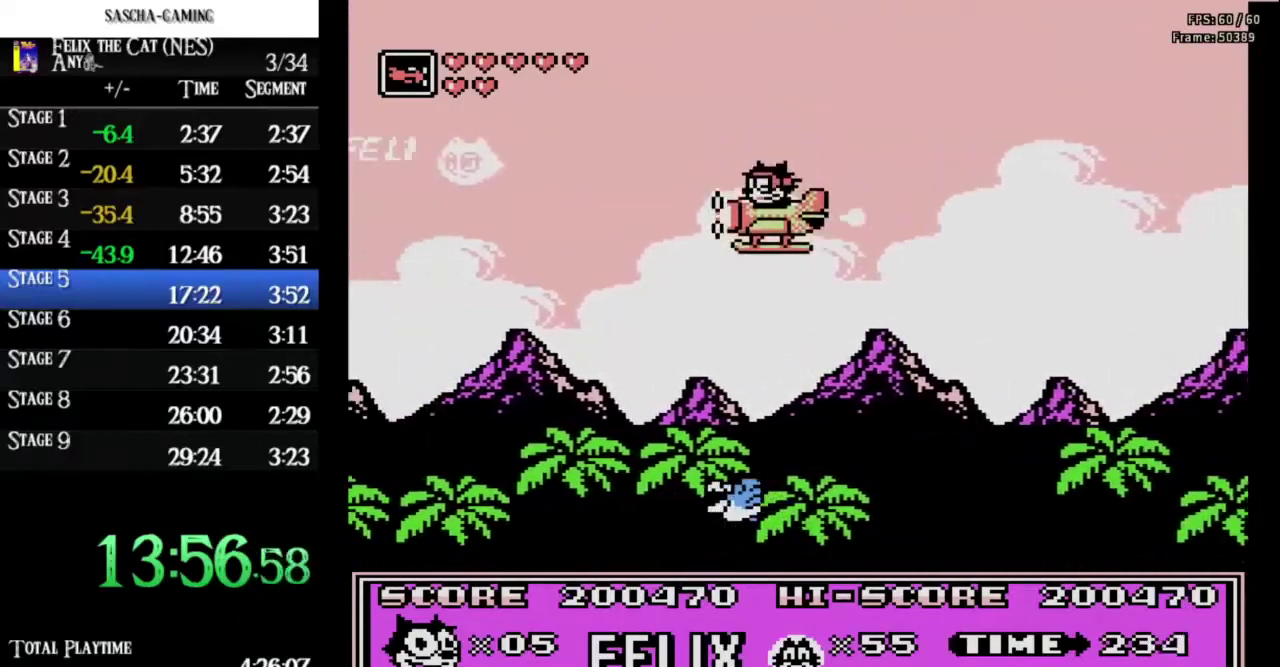
{"buttons": ["DPAD_RIGHT"], "events": [[167, "DPAD_LEFT", "up"], [200, "DPAD_RIGHT", "down"], [367, "A", "down"], [433, "A", "up"]]}
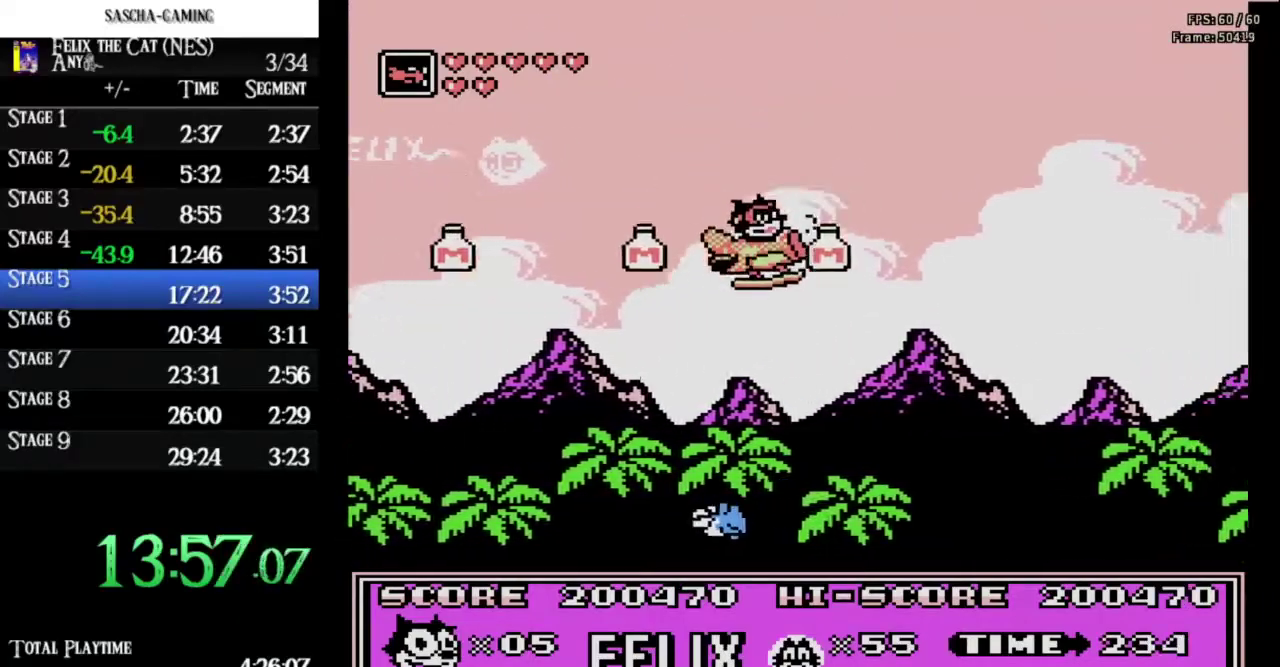
{"buttons": ["B", "DPAD_RIGHT"], "events": [[467, "B", "down"]]}
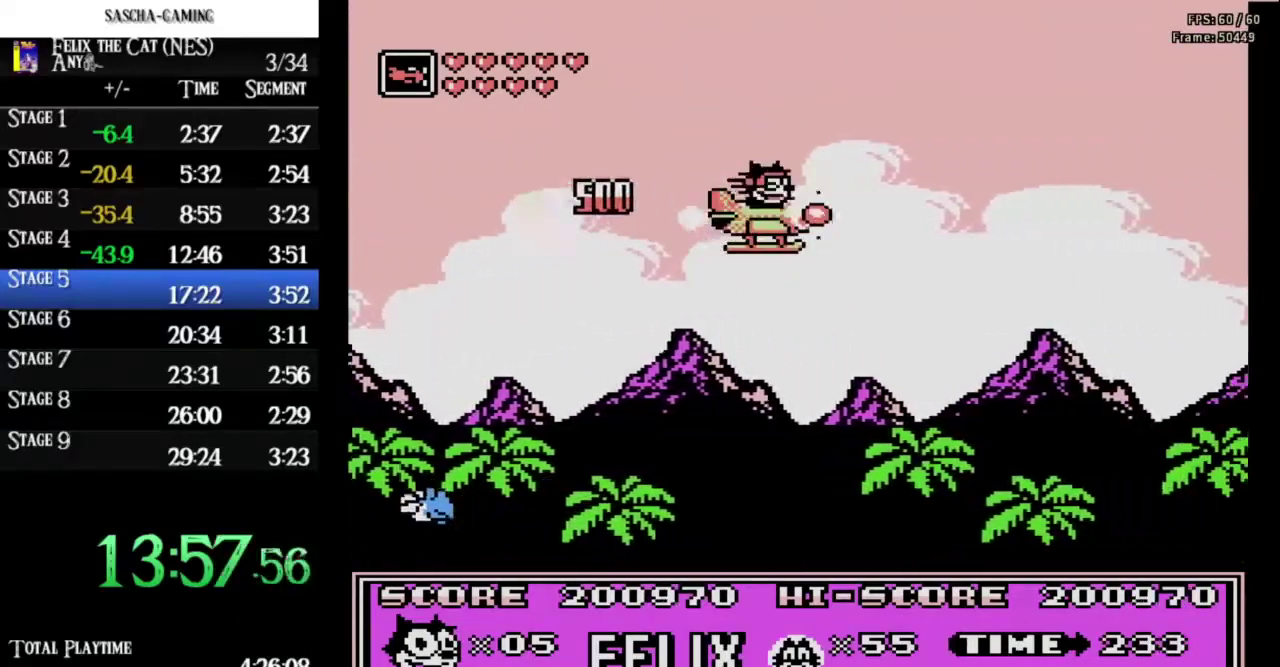
{"buttons": ["DPAD_RIGHT"], "events": [[100, "B", "up"]]}
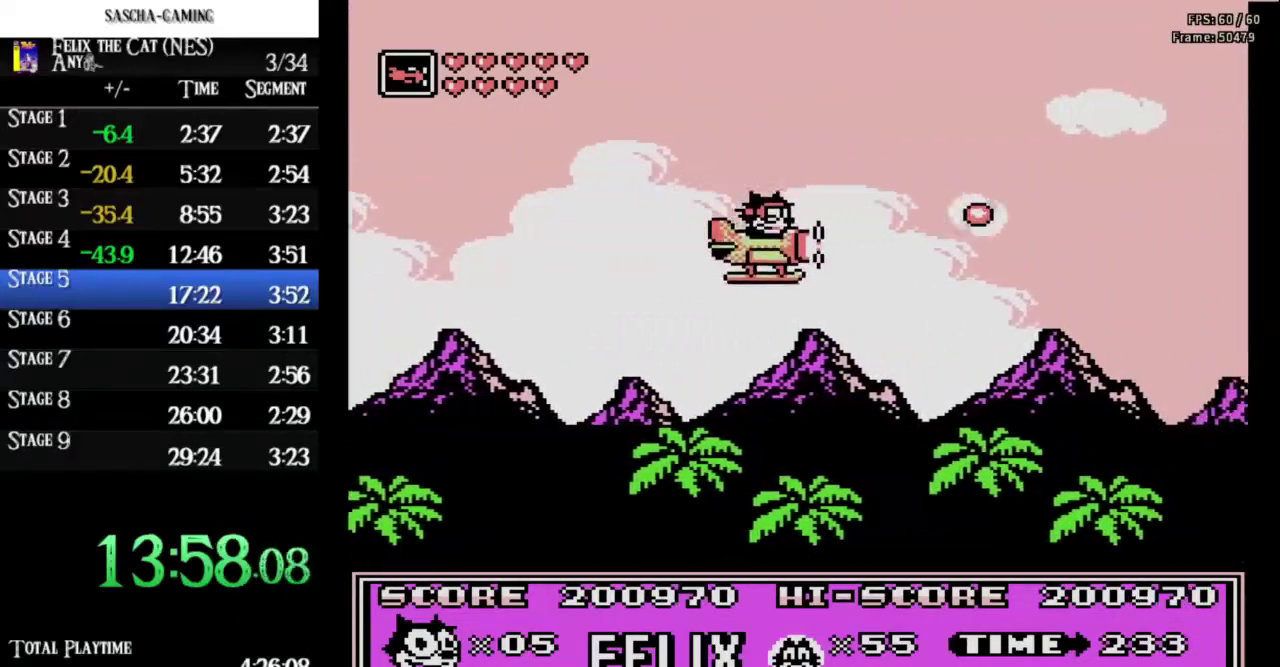
{"buttons": ["DPAD_RIGHT"], "events": []}
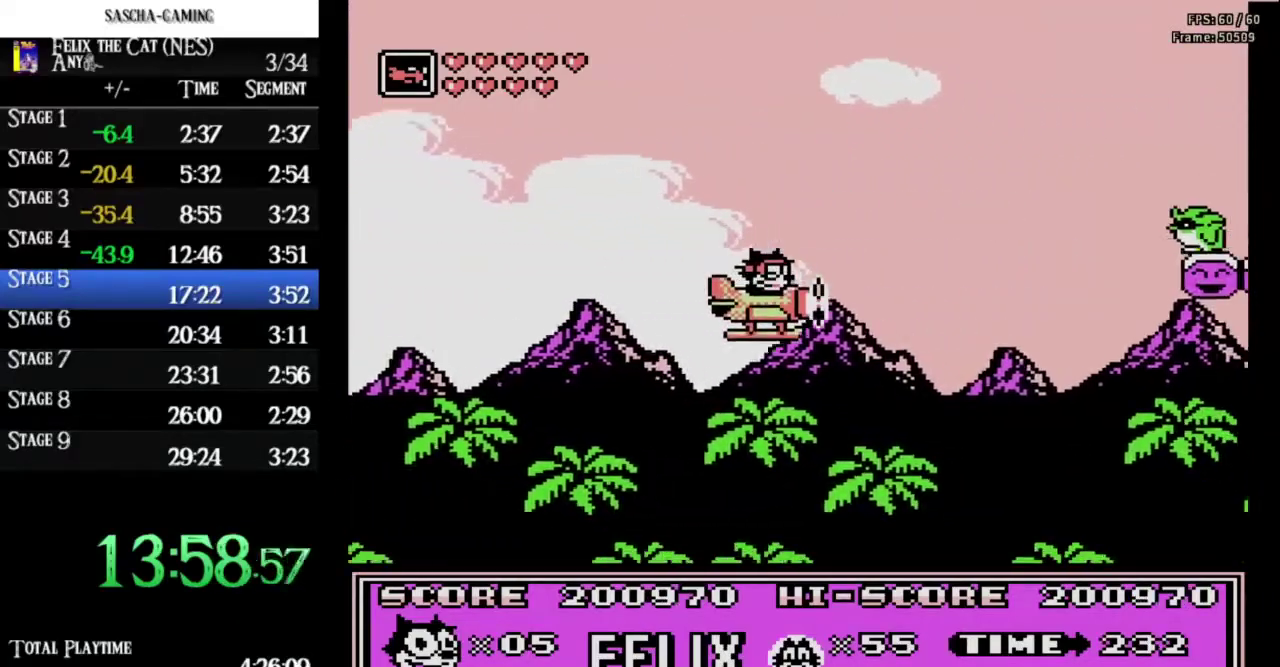
{"buttons": ["DPAD_RIGHT"], "events": []}
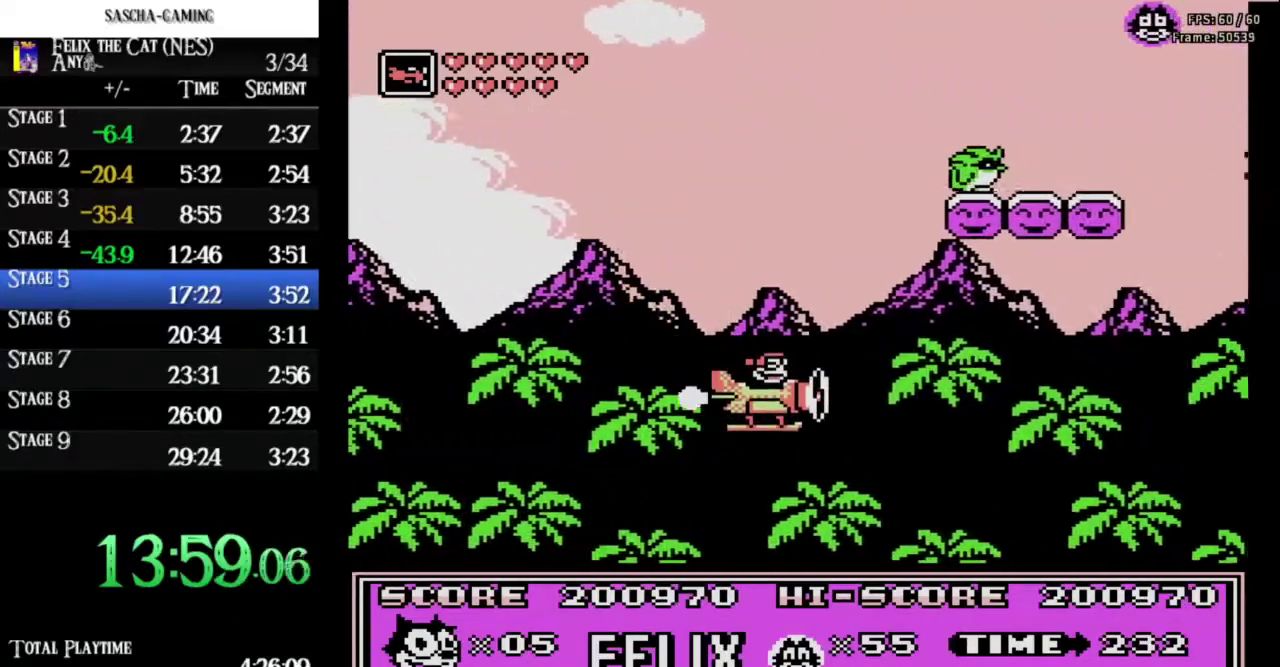
{"buttons": ["DPAD_RIGHT"], "events": [[167, "A", "down"], [300, "A", "up"]]}
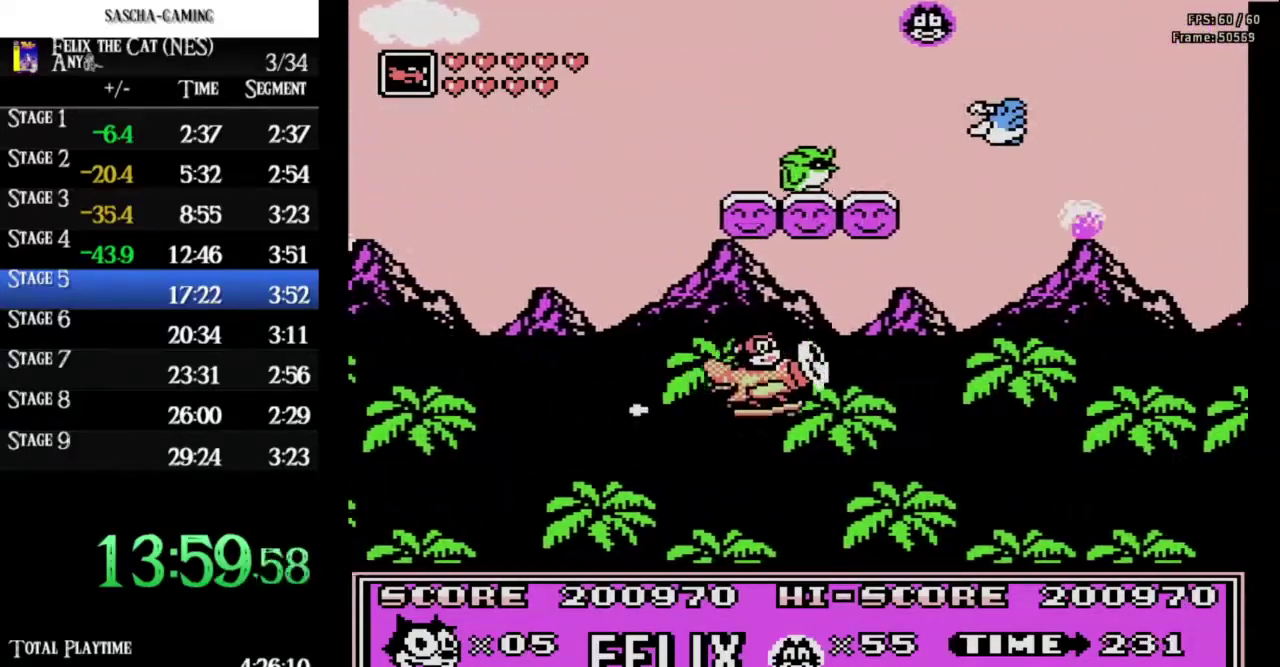
{"buttons": ["DPAD_RIGHT"], "events": []}
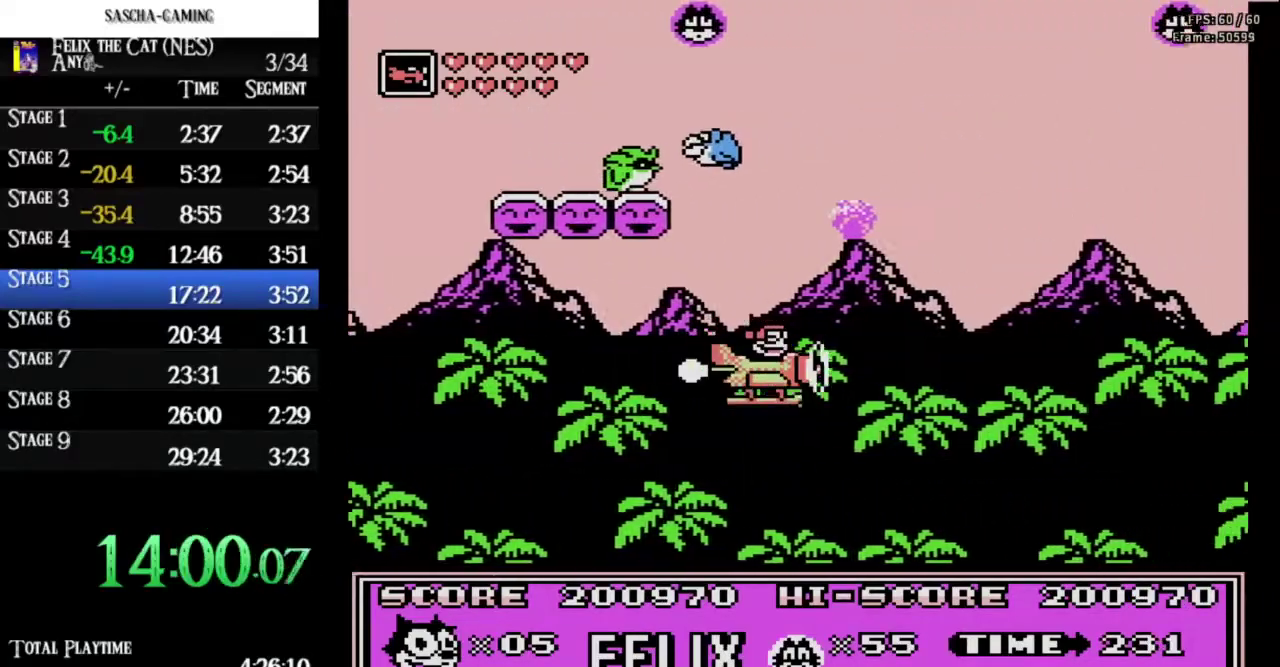
{"buttons": ["DPAD_RIGHT"], "events": [[33, "A", "down"], [133, "A", "up"], [367, "A", "down"], [433, "A", "up"]]}
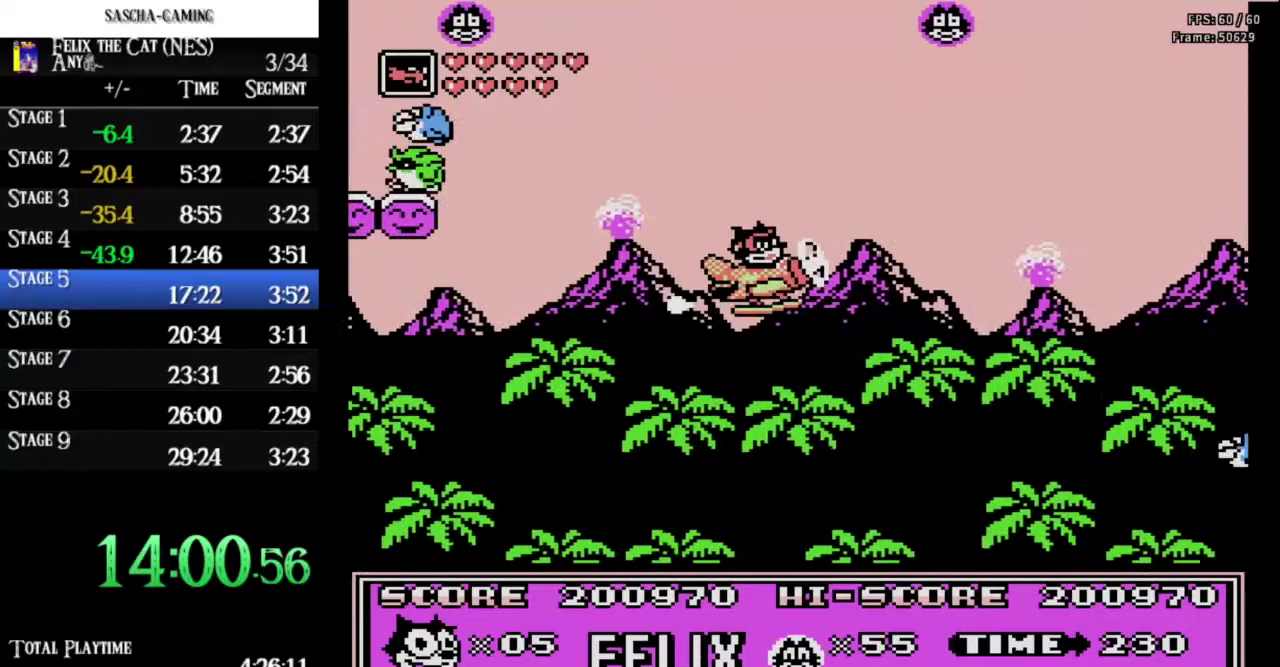
{"buttons": ["DPAD_RIGHT"], "events": []}
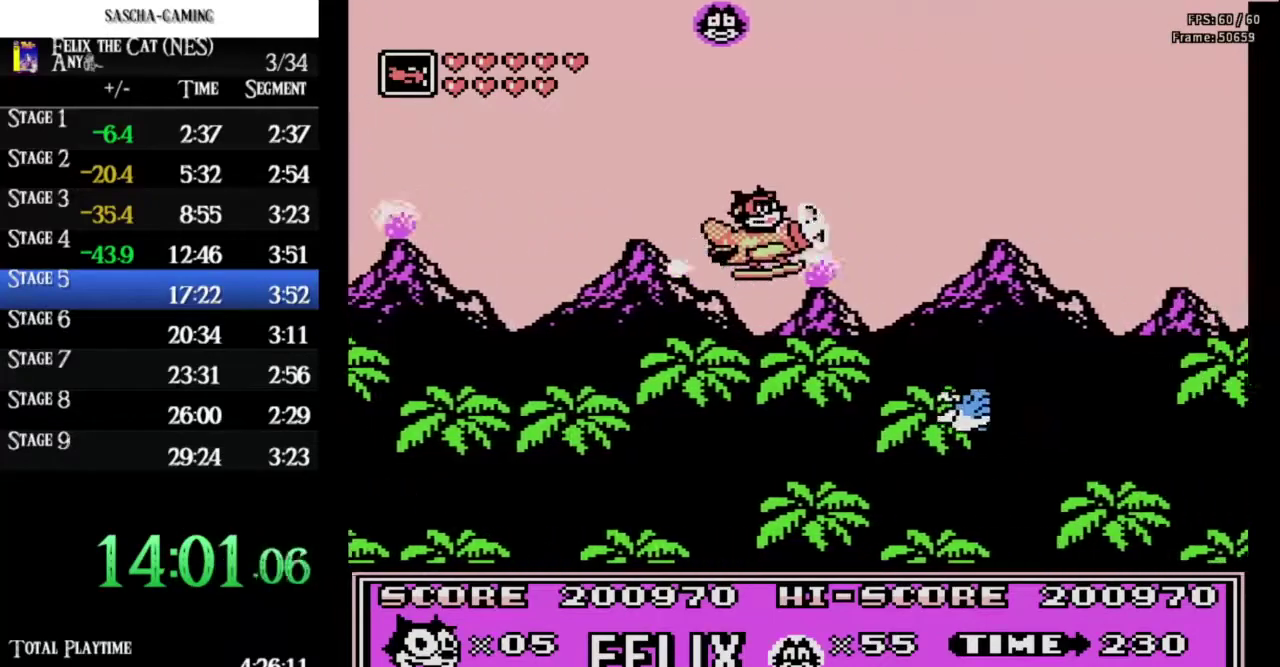
{"buttons": ["DPAD_RIGHT"], "events": []}
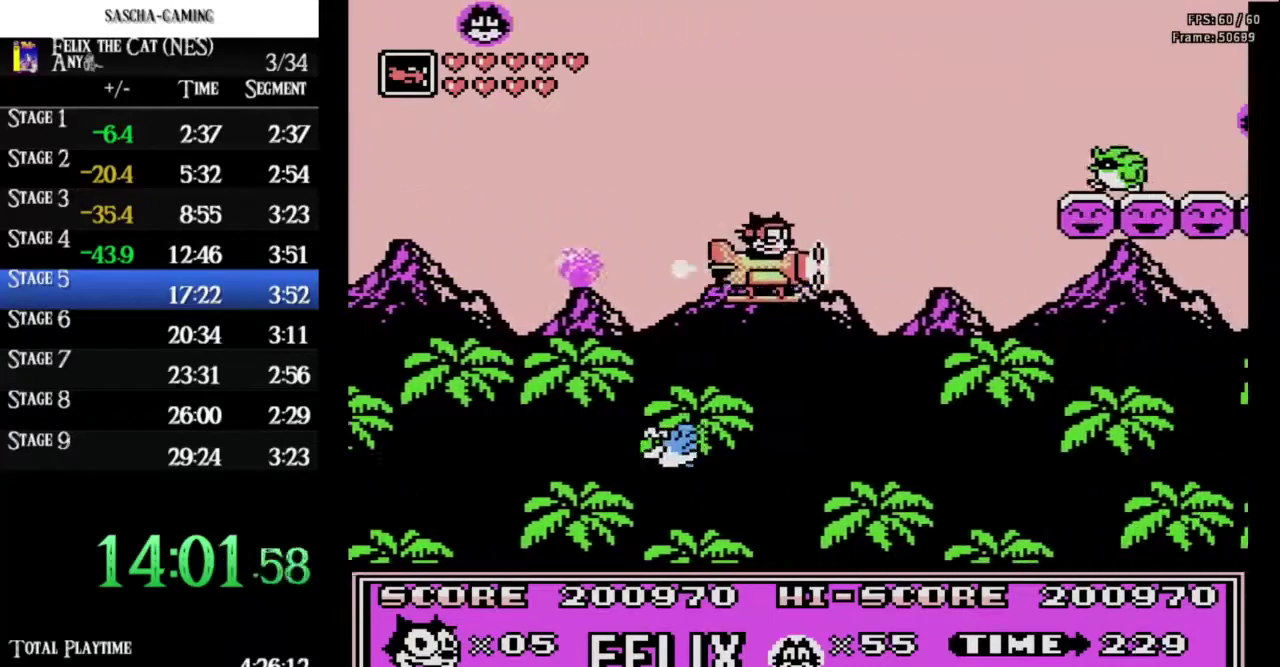
{"buttons": ["DPAD_RIGHT"], "events": [[33, "A", "down"], [133, "A", "up"], [200, "A", "down"], [300, "A", "up"], [367, "B", "down"], [500, "B", "up"]]}
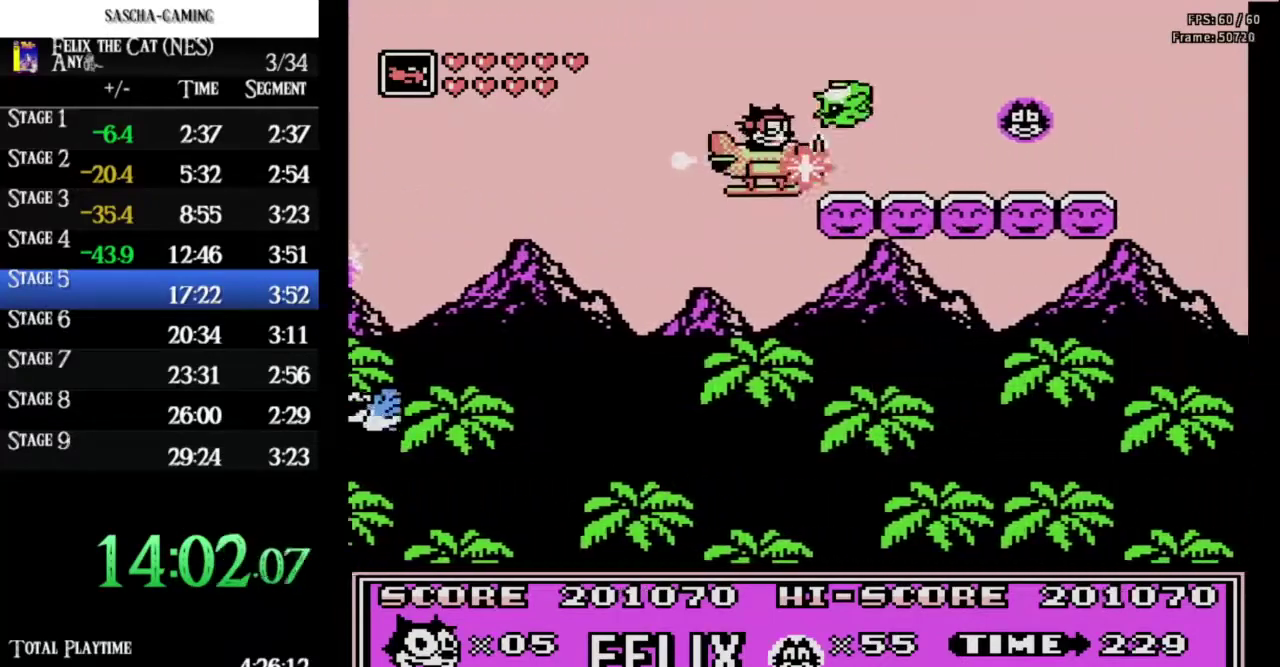
{"buttons": ["DPAD_RIGHT"], "events": []}
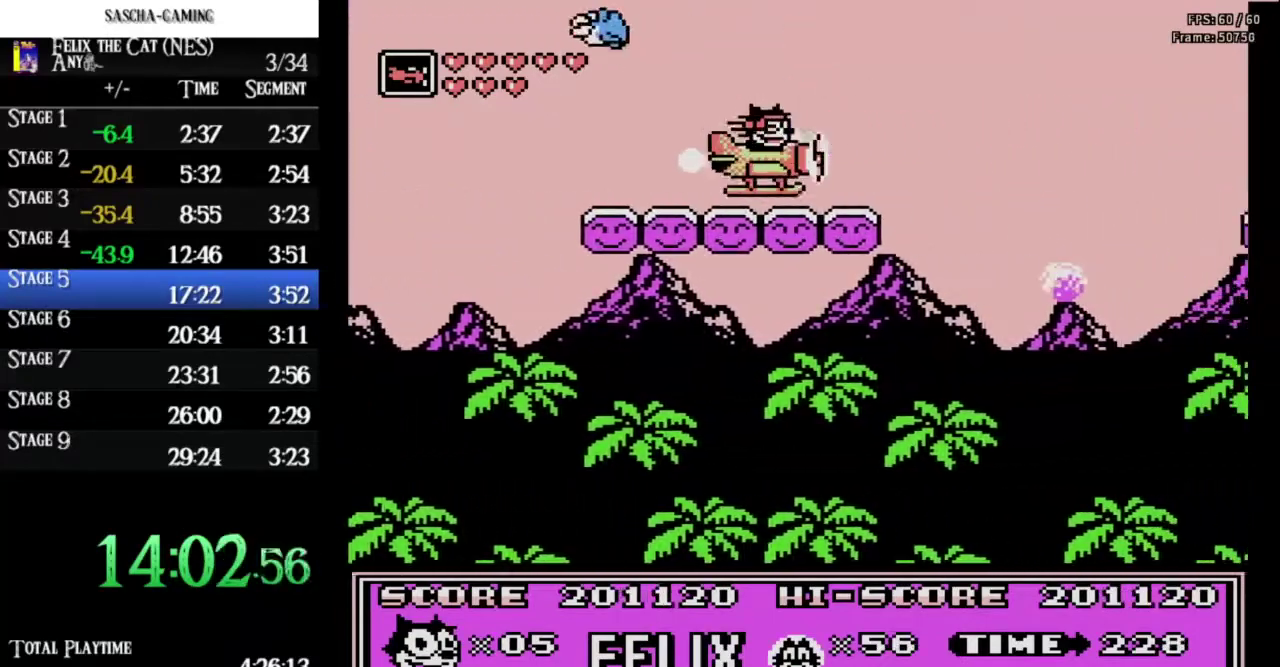
{"buttons": ["DPAD_RIGHT"], "events": []}
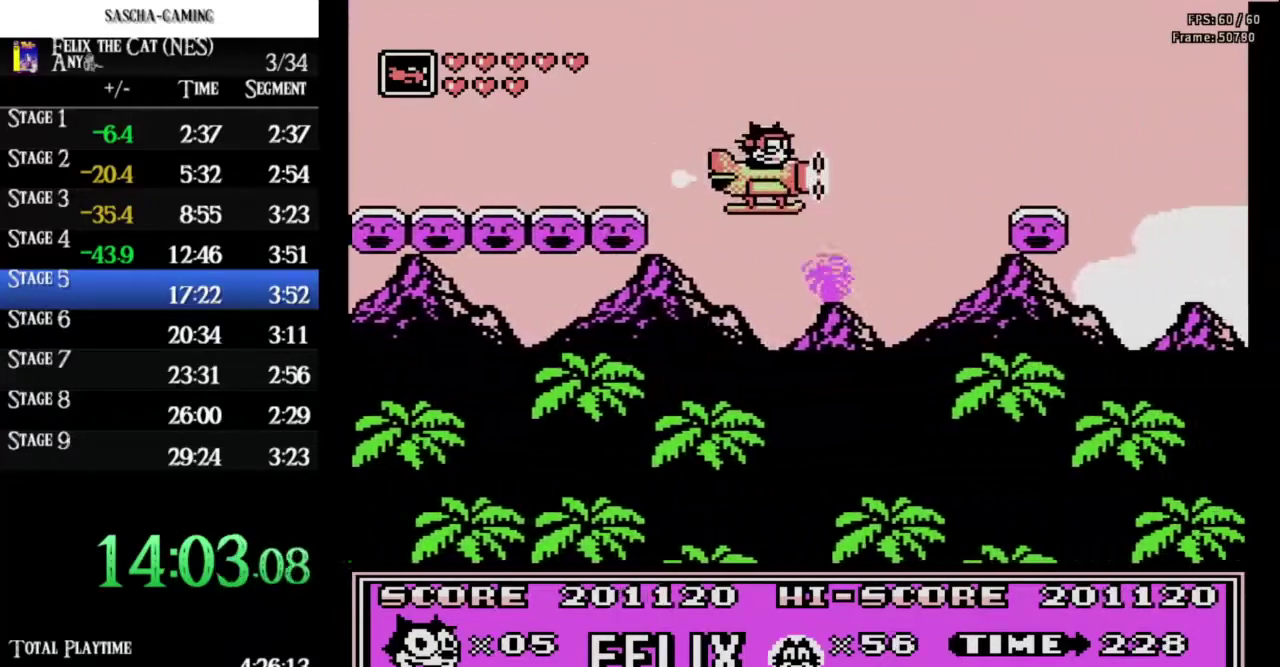
{"buttons": ["DPAD_RIGHT"], "events": [[300, "A", "down"], [433, "A", "up"]]}
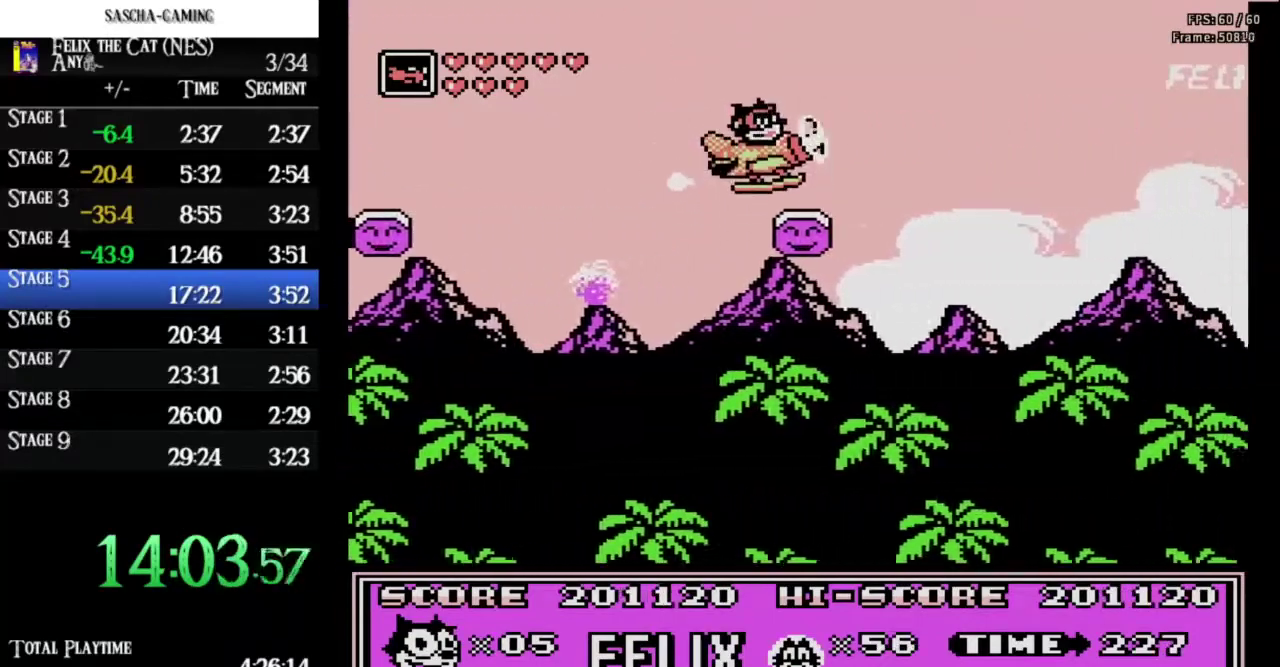
{"buttons": ["DPAD_RIGHT"], "events": []}
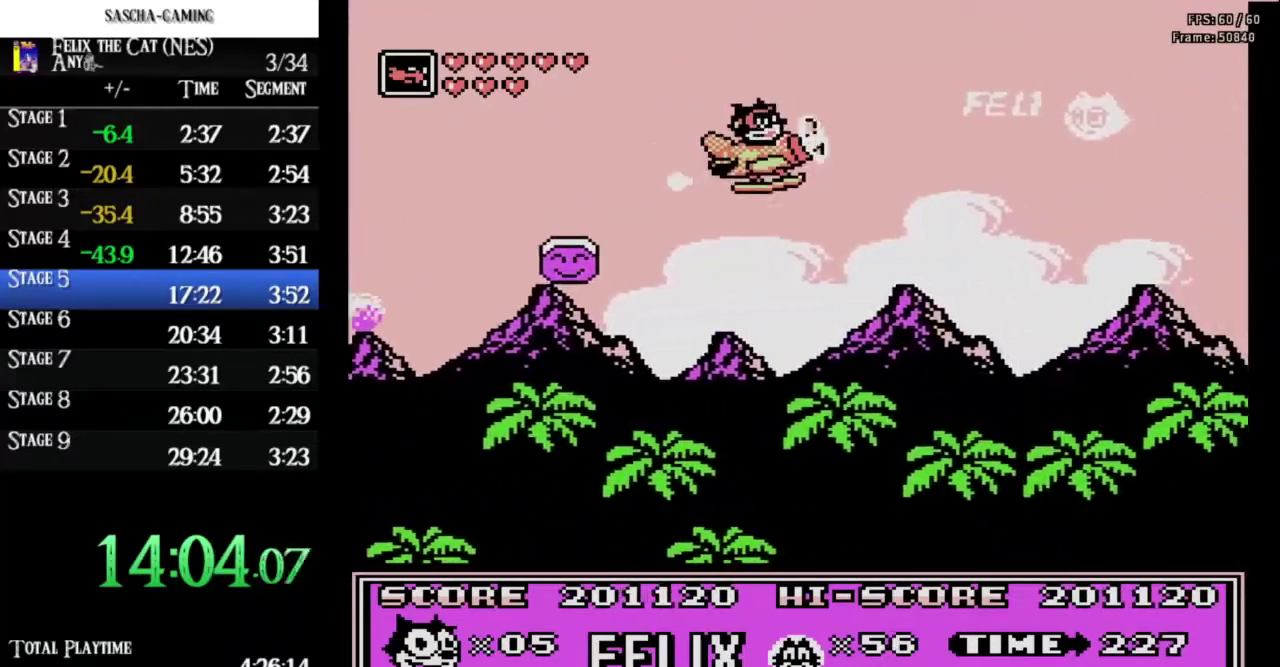
{"buttons": ["DPAD_RIGHT"], "events": []}
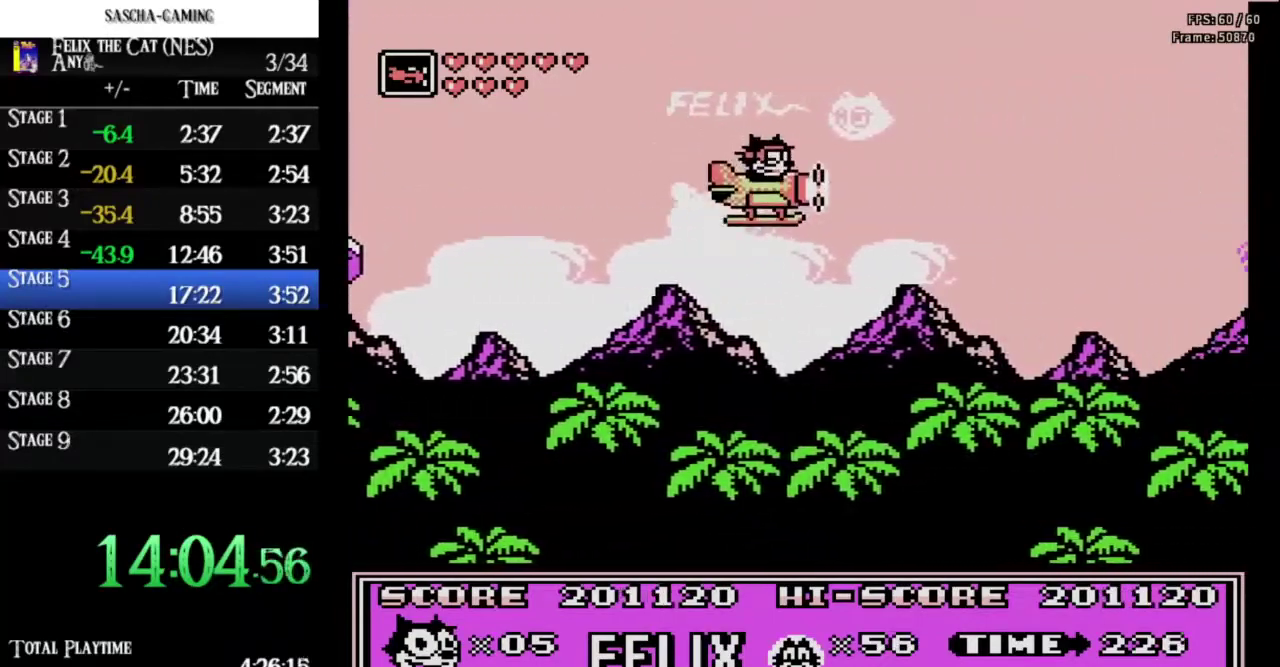
{"buttons": ["DPAD_RIGHT"], "events": []}
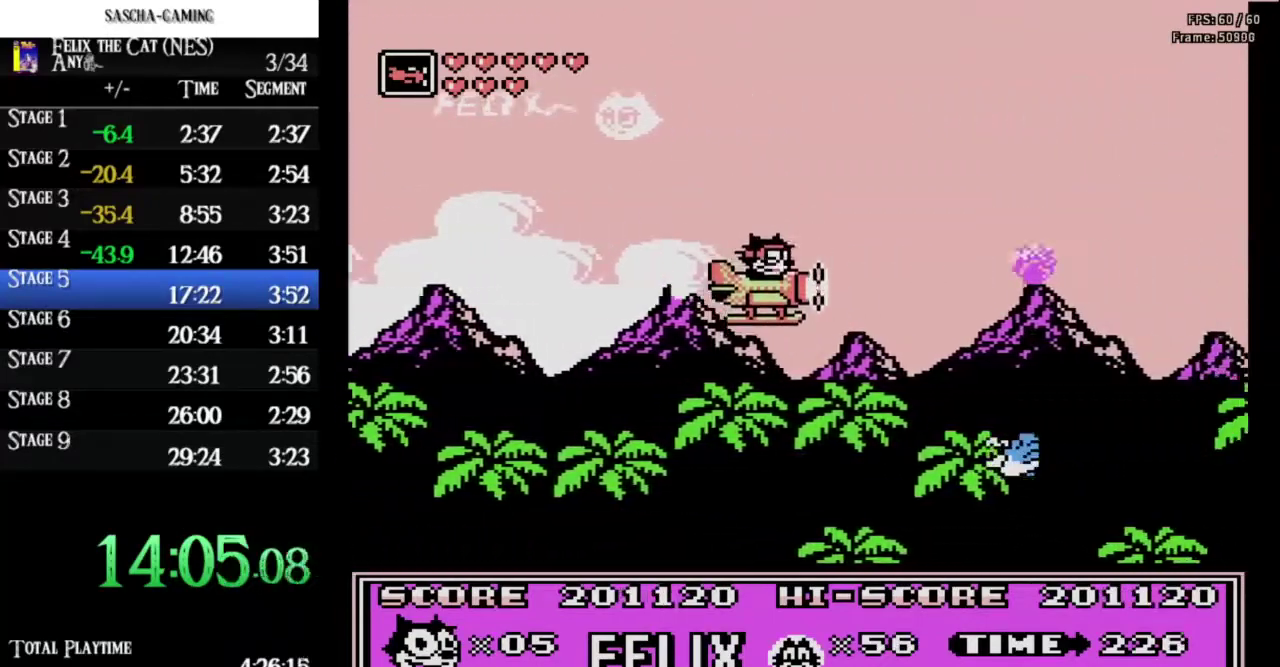
{"buttons": ["DPAD_RIGHT"], "events": [[100, "A", "down"], [200, "A", "up"]]}
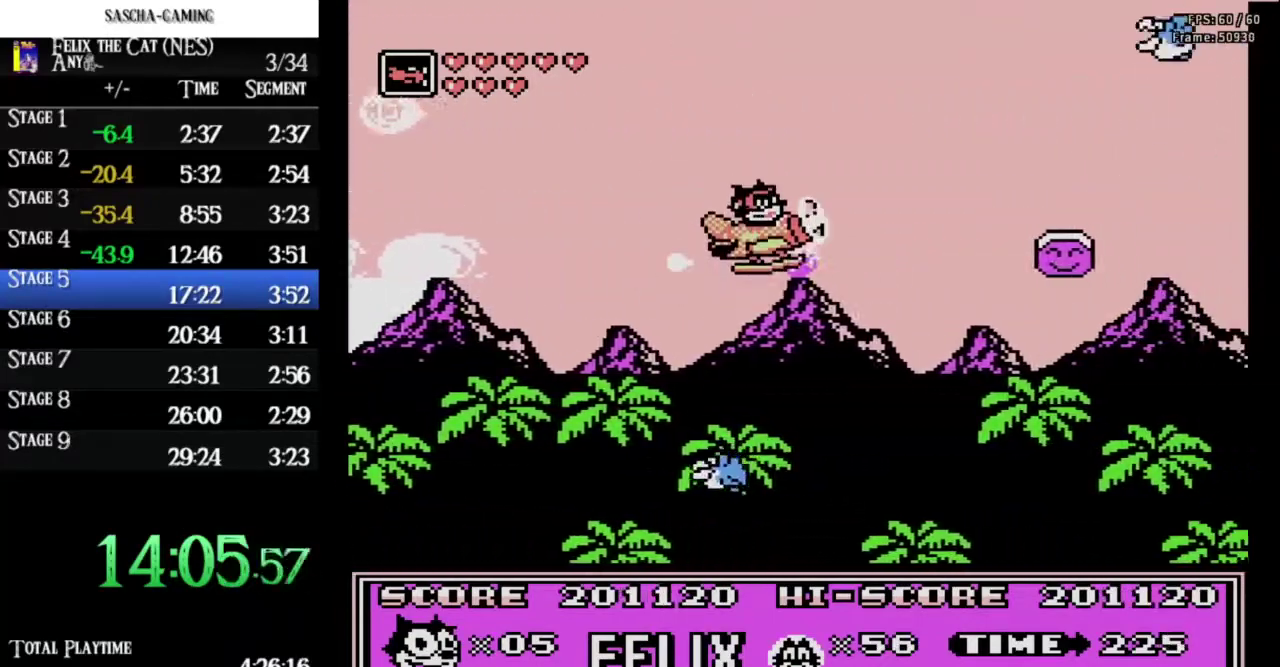
{"buttons": ["DPAD_RIGHT"], "events": [[100, "A", "down"], [233, "A", "up"]]}
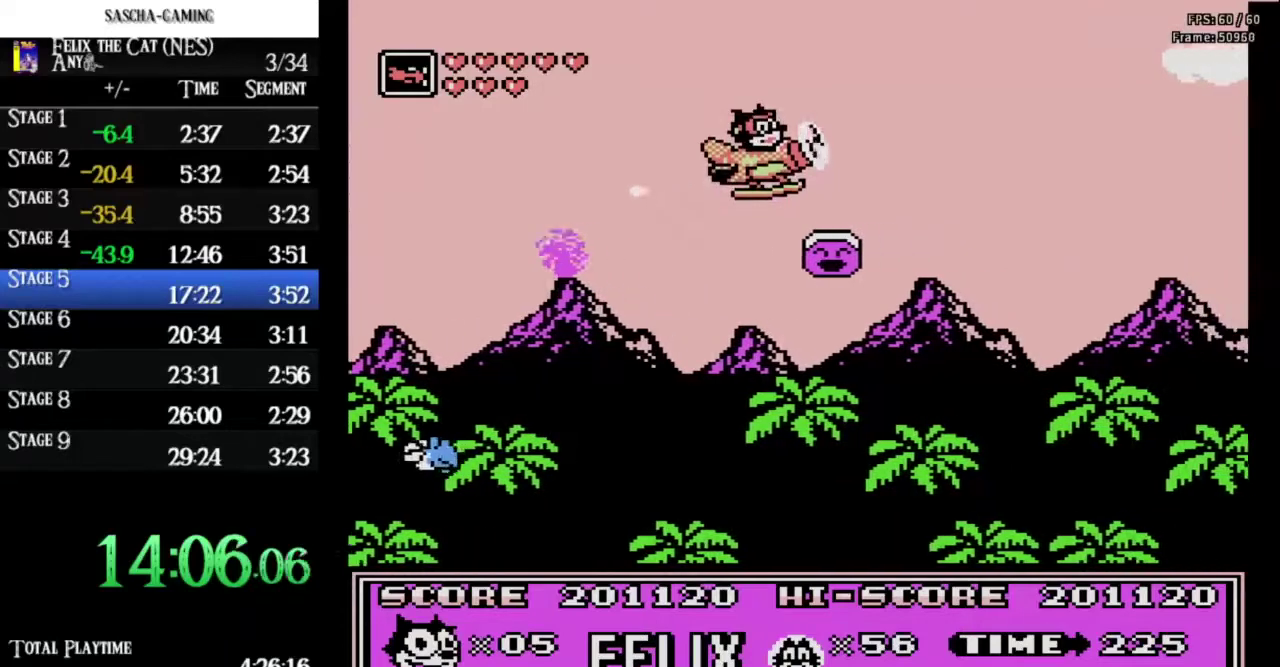
{"buttons": ["DPAD_RIGHT"], "events": []}
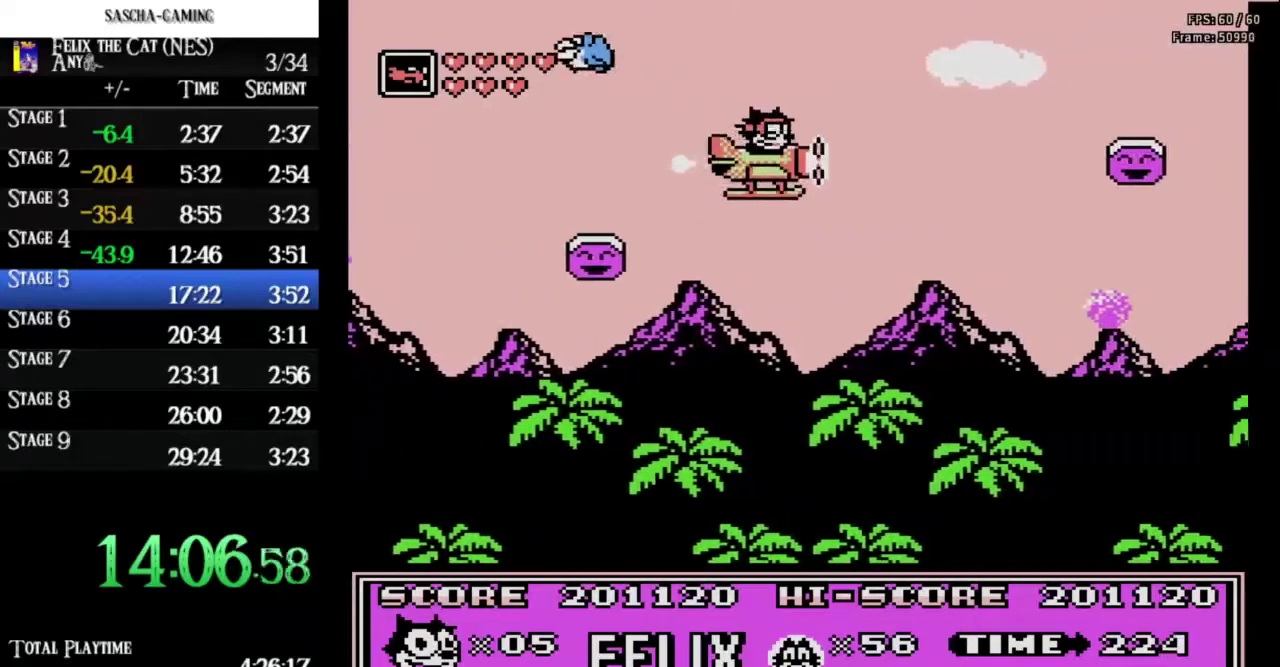
{"buttons": ["DPAD_RIGHT"], "events": []}
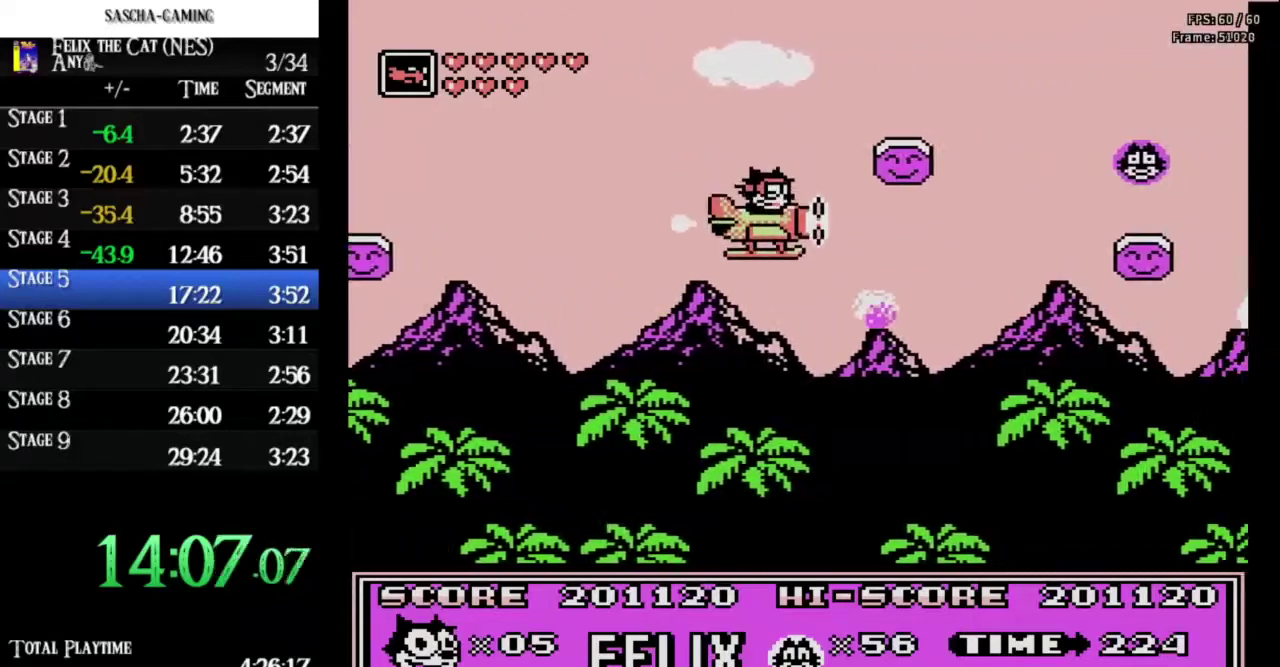
{"buttons": ["A", "DPAD_RIGHT"], "events": [[233, "A", "down"], [333, "A", "up"], [500, "A", "down"]]}
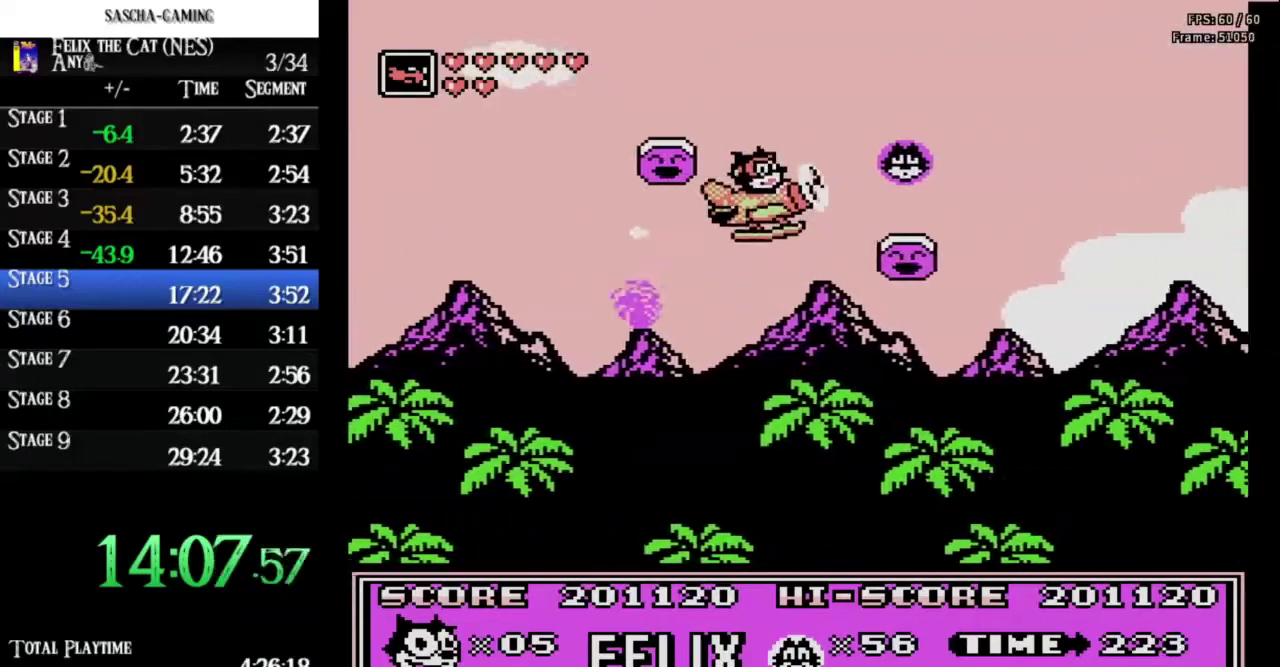
{"buttons": ["DPAD_RIGHT"], "events": [[67, "A", "up"]]}